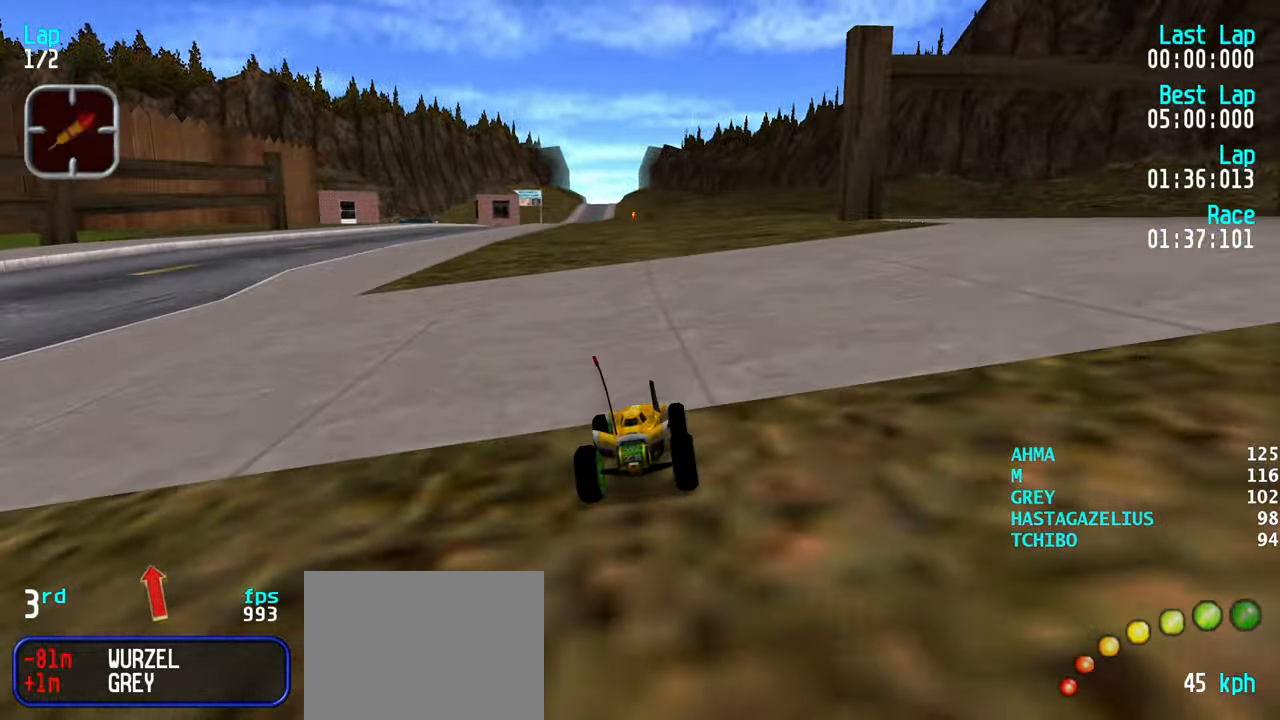
Gameplay with keyboard; each line is a JSON object with the keys held at the frame after it. "events" lists presses ("down") and releases ("up") of "down", "left", "right" and "up" between this image and that frame as [ms after this image, input, new state], when the widget could be followed in between. No other keys are recorded. Mouse input is not recorded.
{"keys": ["up"], "events": [[84, "left", "down"], [134, "left", "up"], [217, "left", "down"], [267, "left", "up"], [417, "left", "down"], [450, "left", "up"]]}
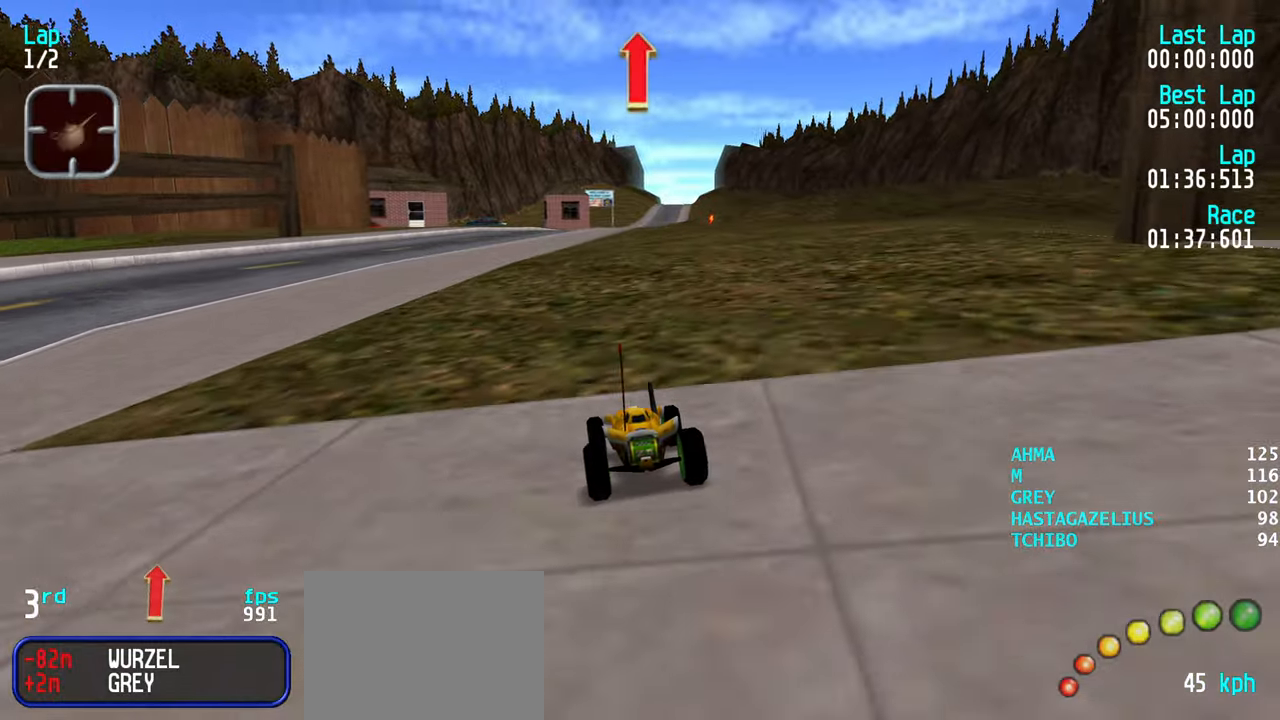
{"keys": ["up"], "events": []}
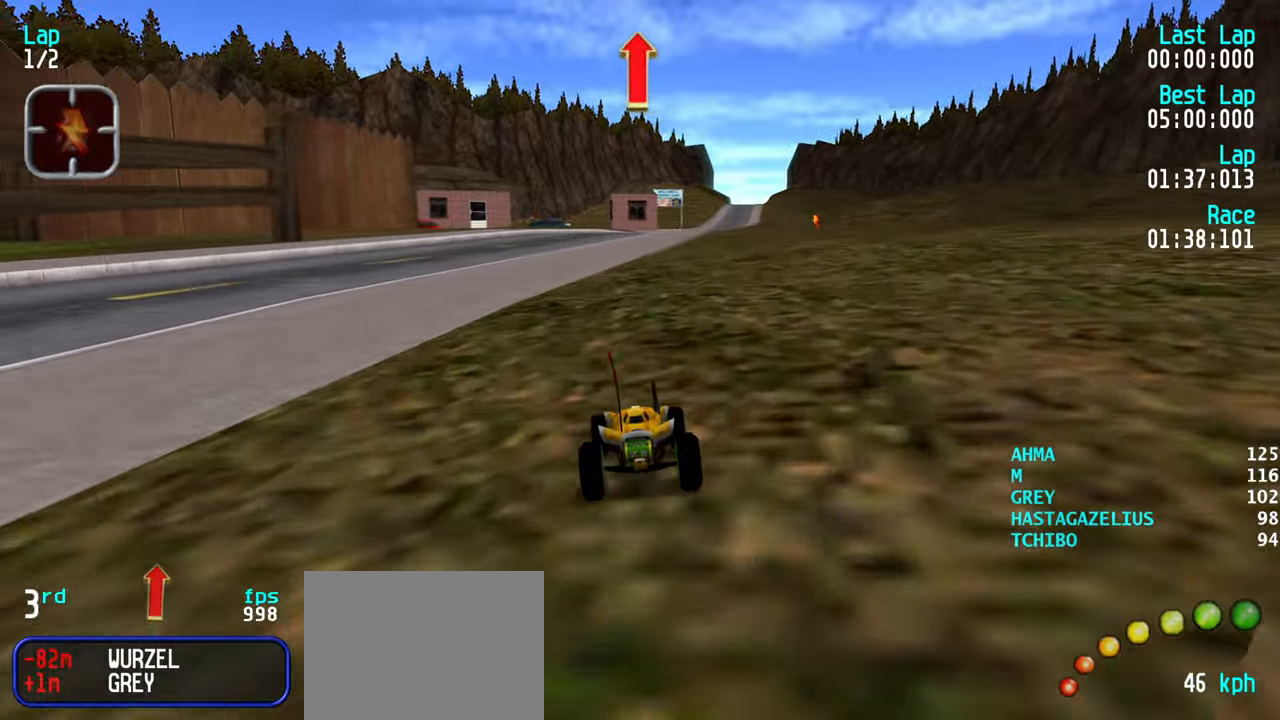
{"keys": ["up"], "events": [[434, "right", "down"], [484, "right", "up"]]}
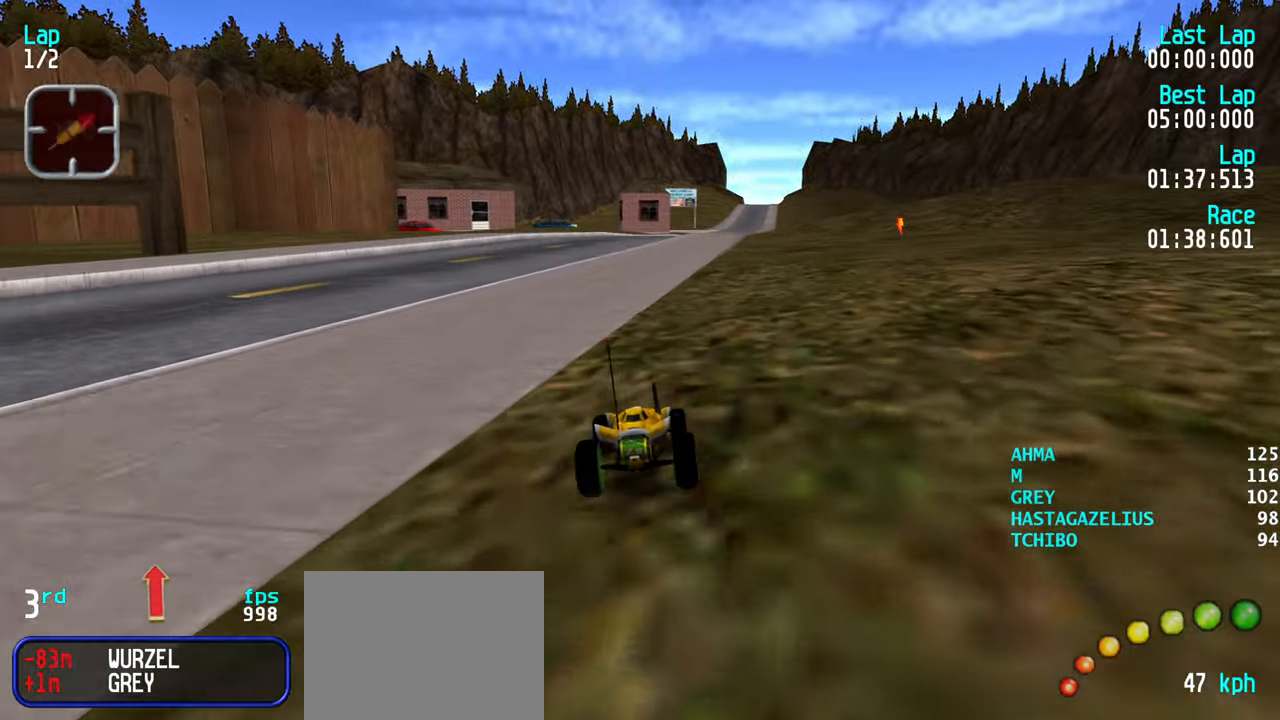
{"keys": ["up"], "events": []}
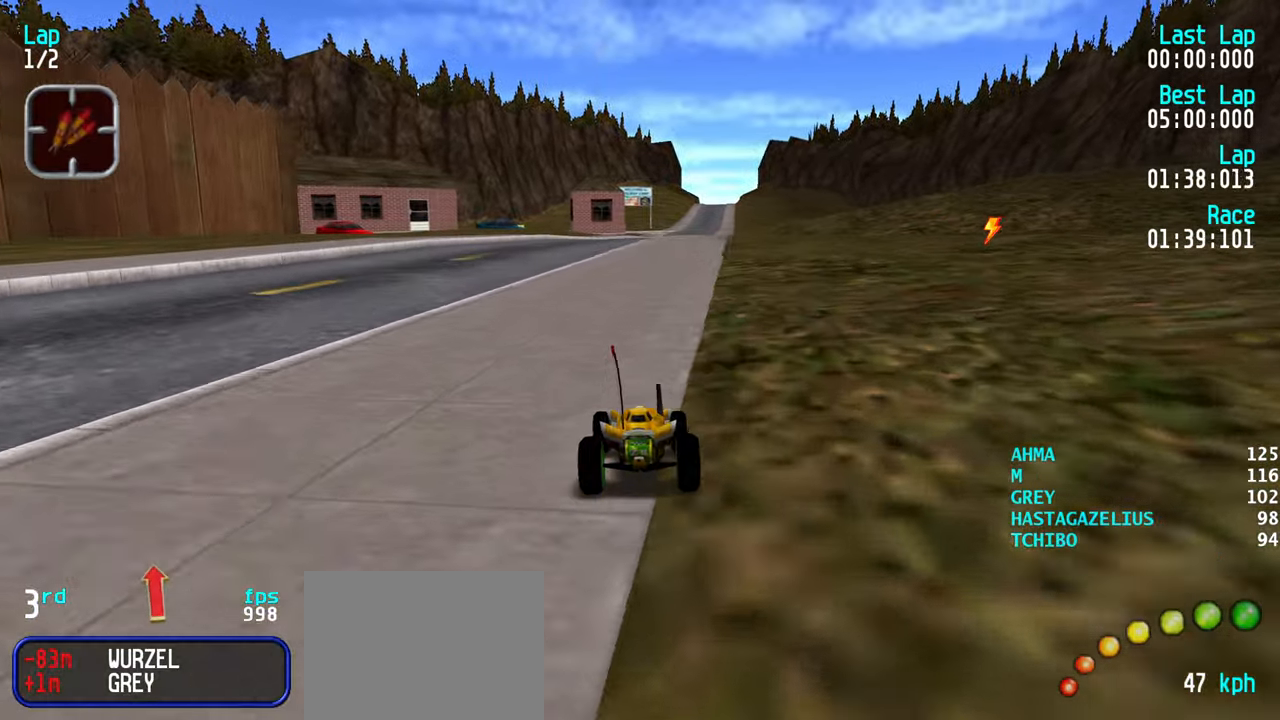
{"keys": ["up"], "events": [[50, "right", "down"], [100, "right", "up"]]}
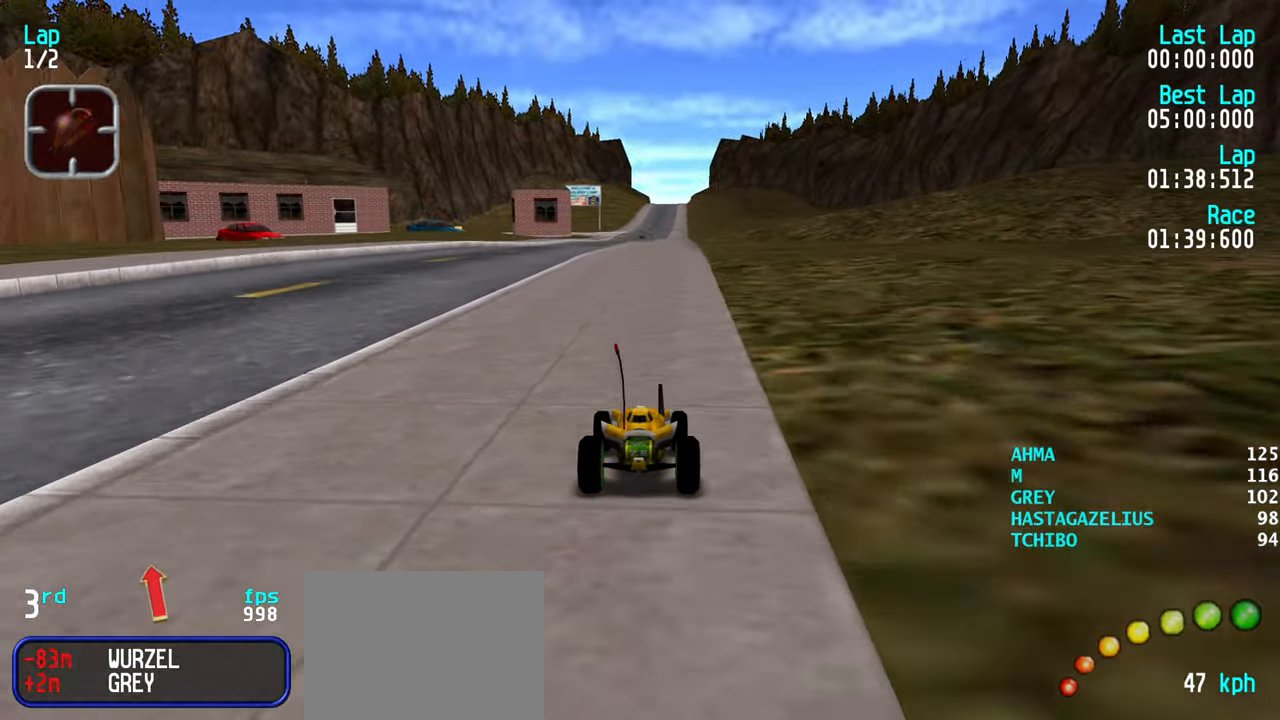
{"keys": ["up"], "events": []}
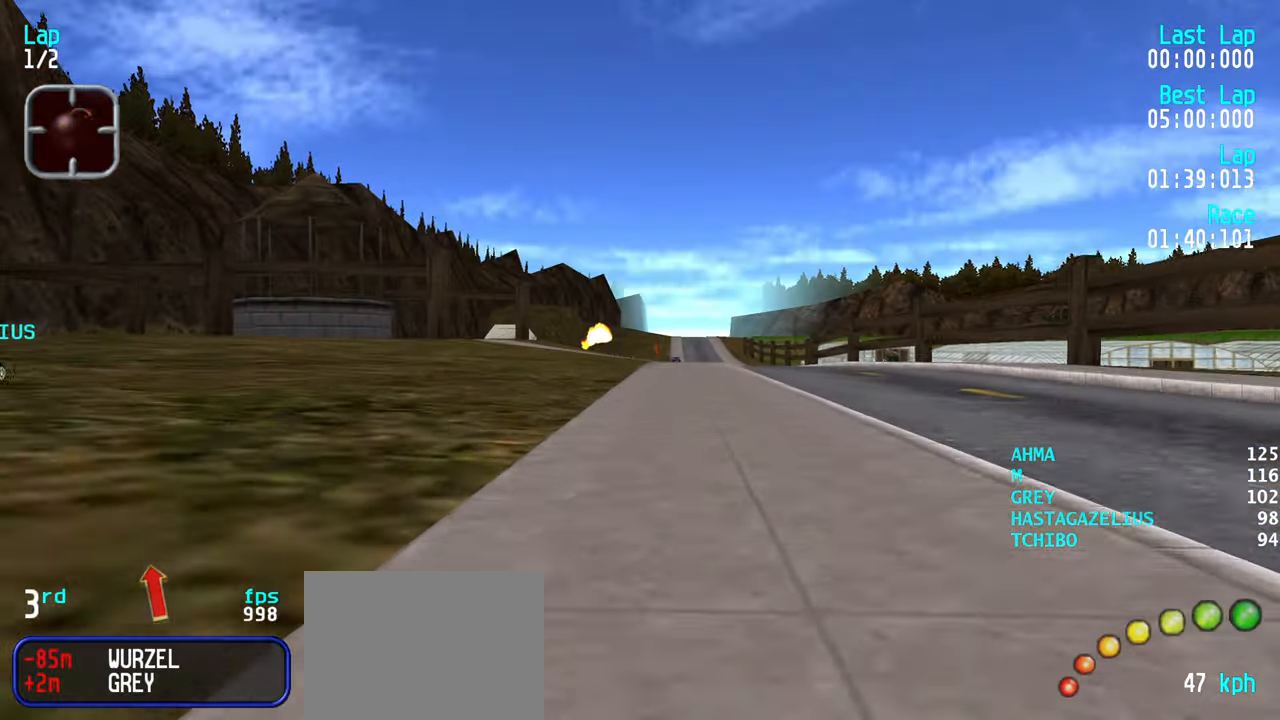
{"keys": ["up"], "events": [[267, "left", "down"], [317, "left", "up"], [417, "left", "down"], [450, "left", "up"]]}
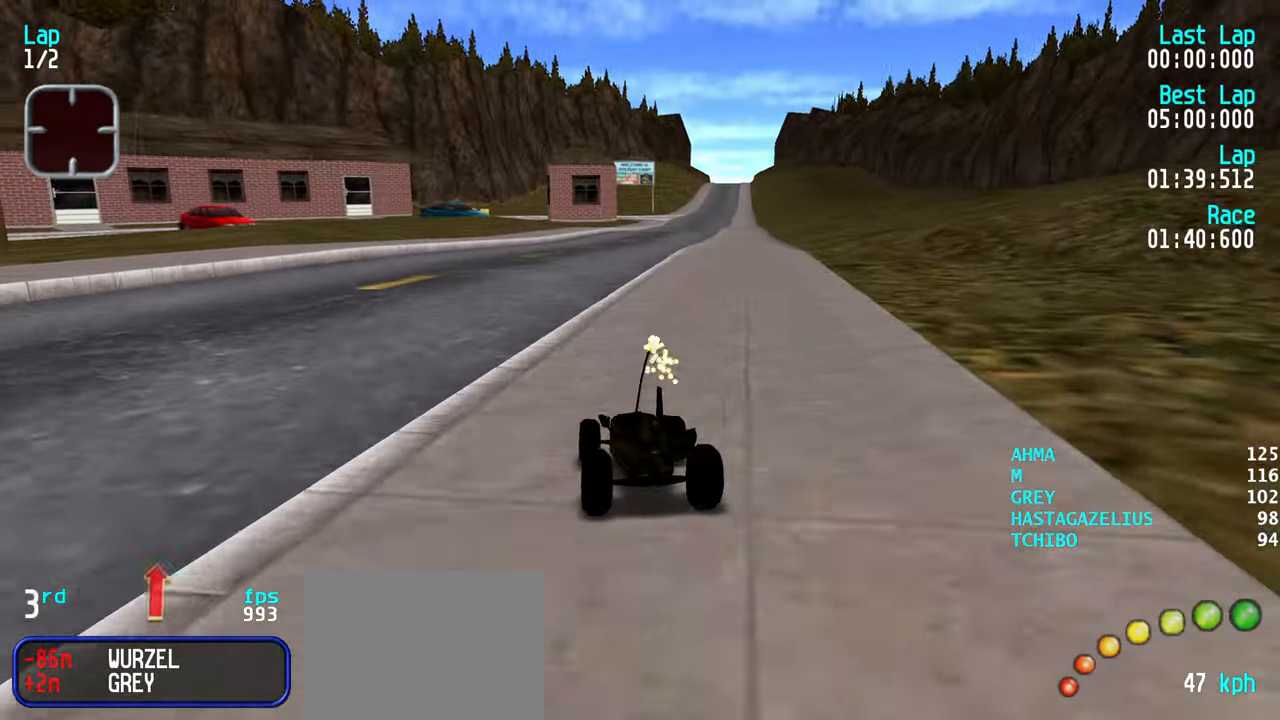
{"keys": [], "events": [[50, "left", "down"], [100, "left", "up"], [184, "up", "up"]]}
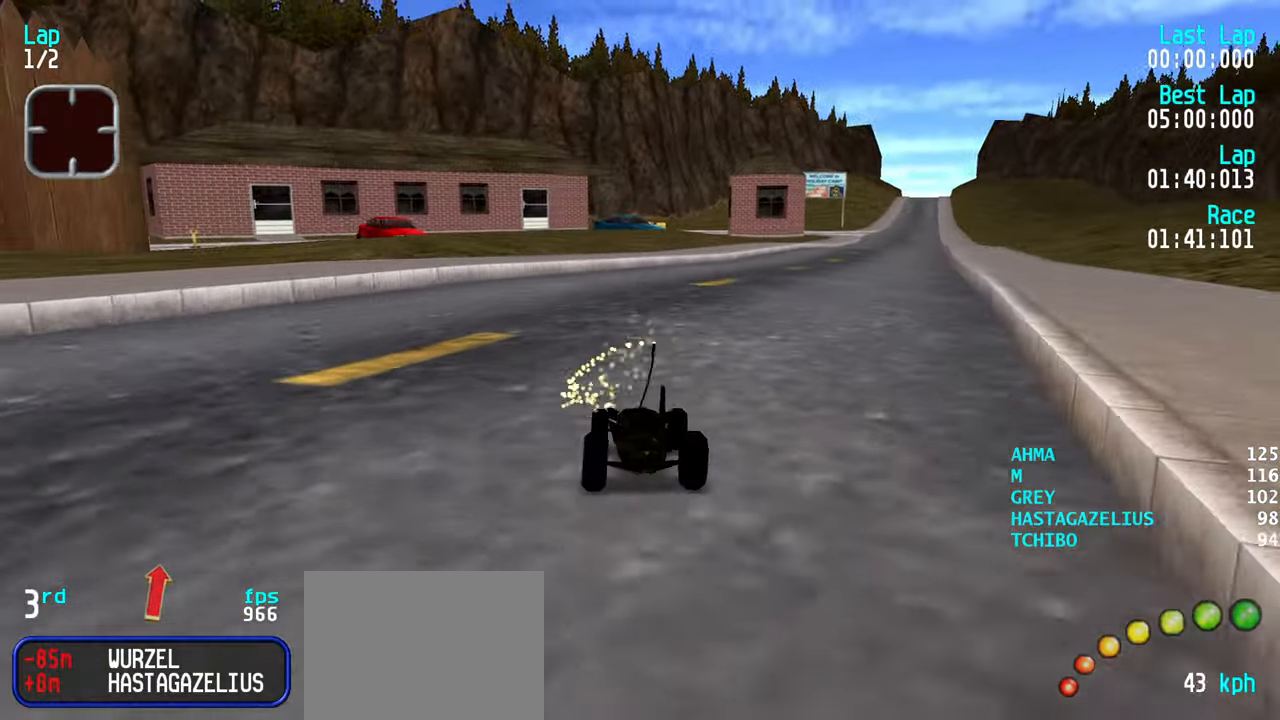
{"keys": ["right", "up"], "events": [[67, "right", "down"], [67, "up", "down"], [200, "right", "up"], [250, "right", "down"], [400, "right", "up"], [434, "right", "down"]]}
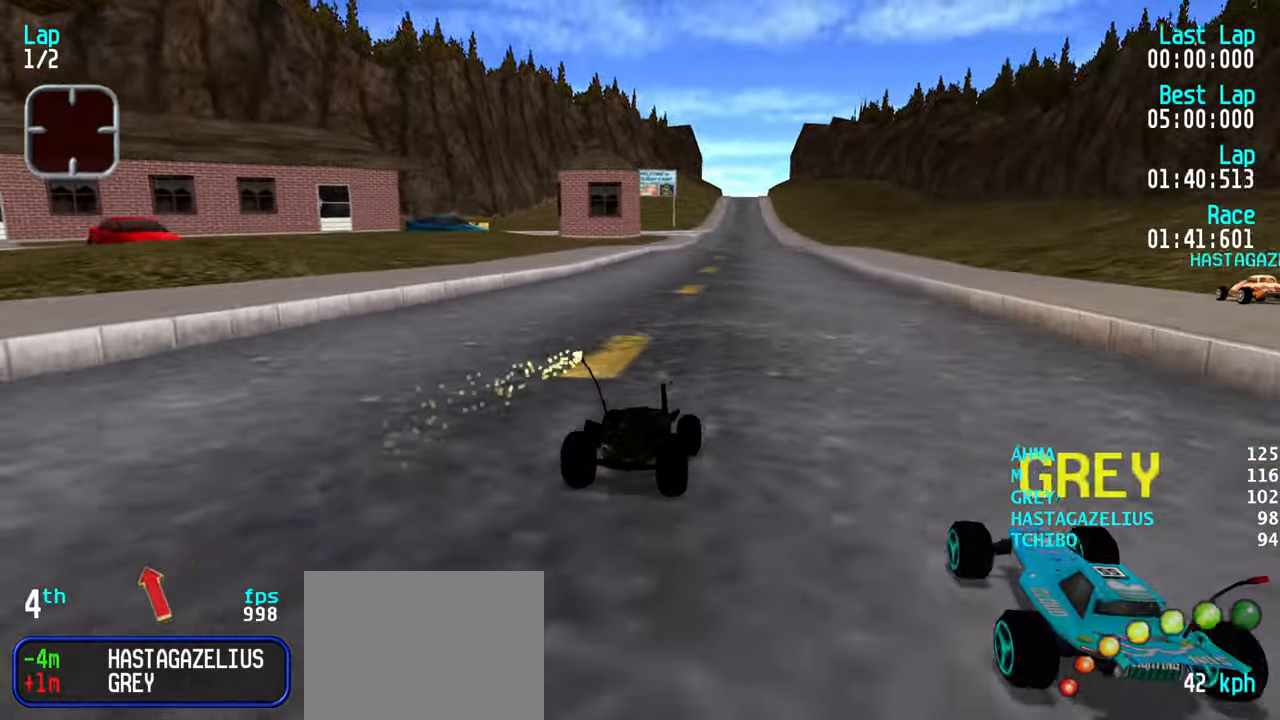
{"keys": ["up"], "events": [[84, "right", "up"], [184, "right", "down"], [267, "right", "up"], [367, "left", "down"], [500, "left", "up"]]}
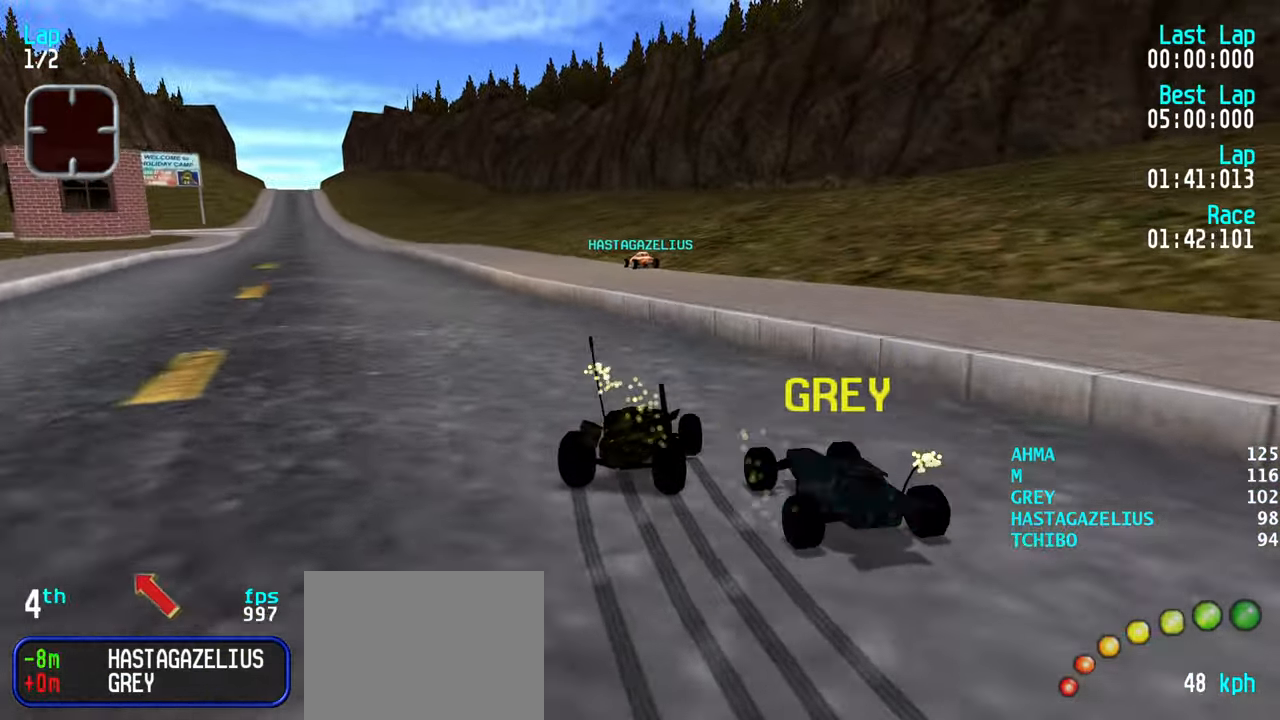
{"keys": ["up"], "events": [[50, "left", "down"], [333, "left", "up"]]}
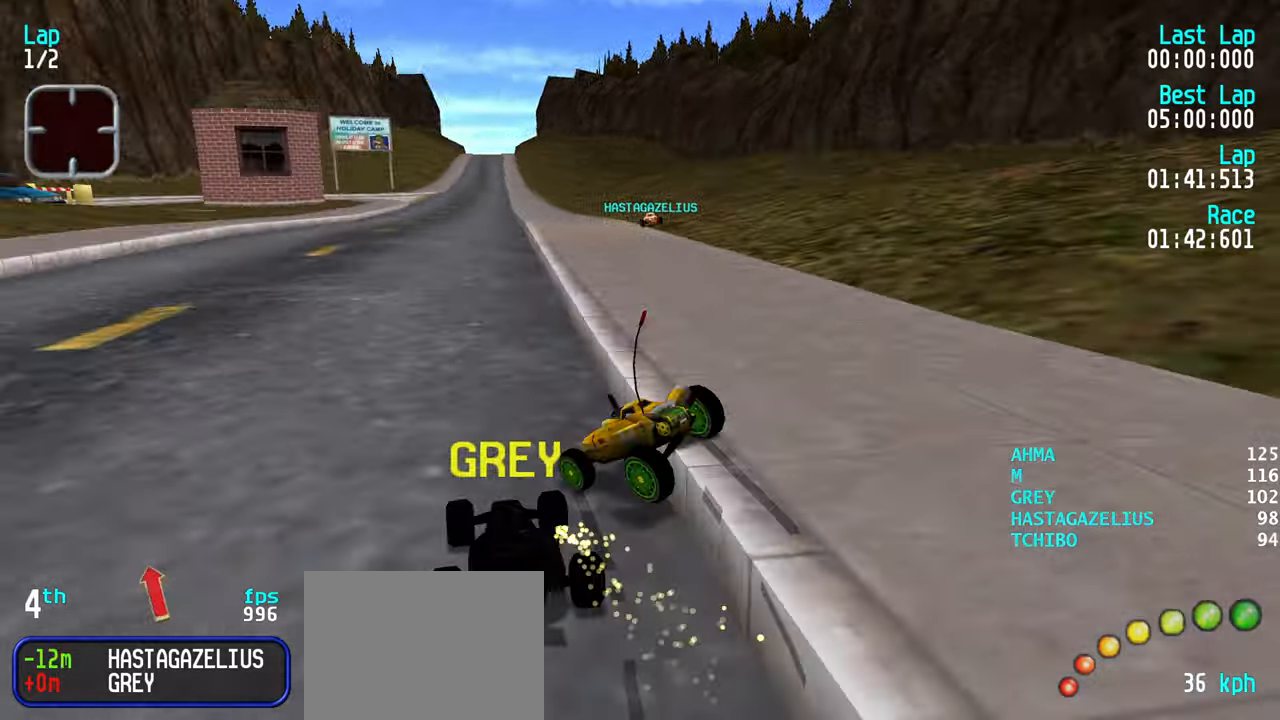
{"keys": ["right", "up"], "events": [[66, "right", "down"], [166, "right", "up"], [250, "right", "down"]]}
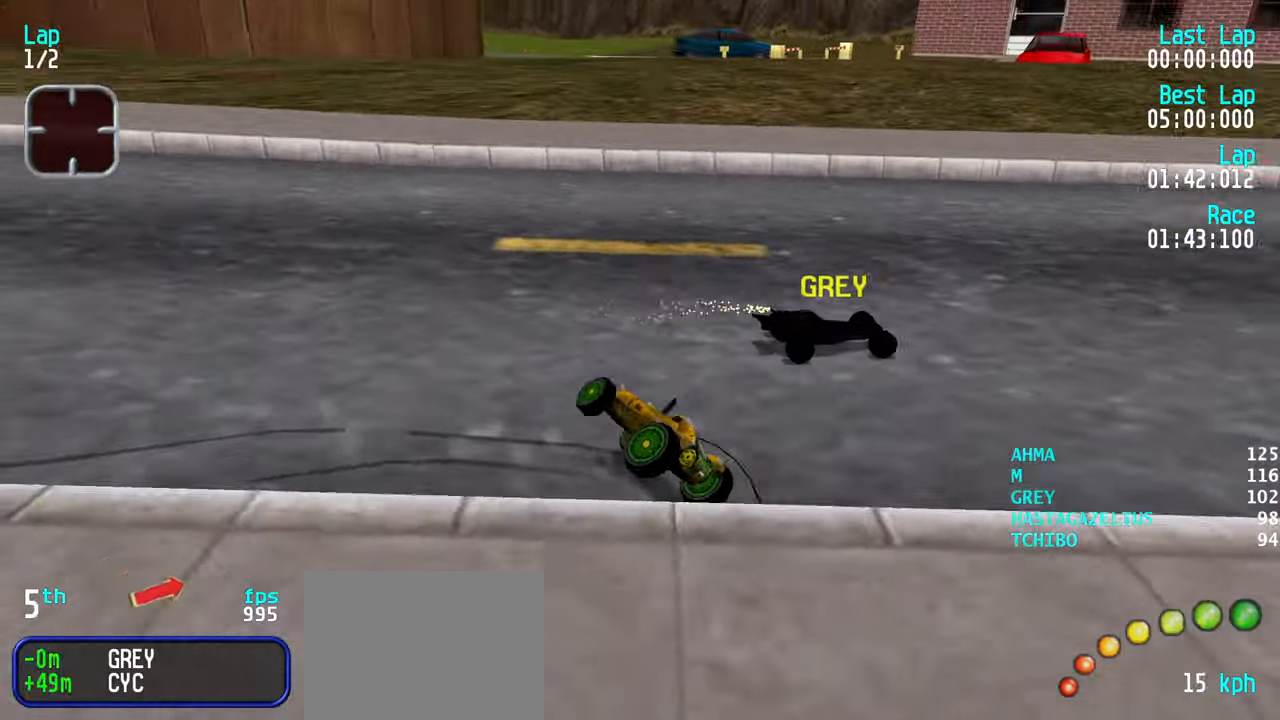
{"keys": ["right", "up"], "events": [[33, "up", "up"], [83, "down", "down"], [216, "down", "up"], [316, "up", "down"]]}
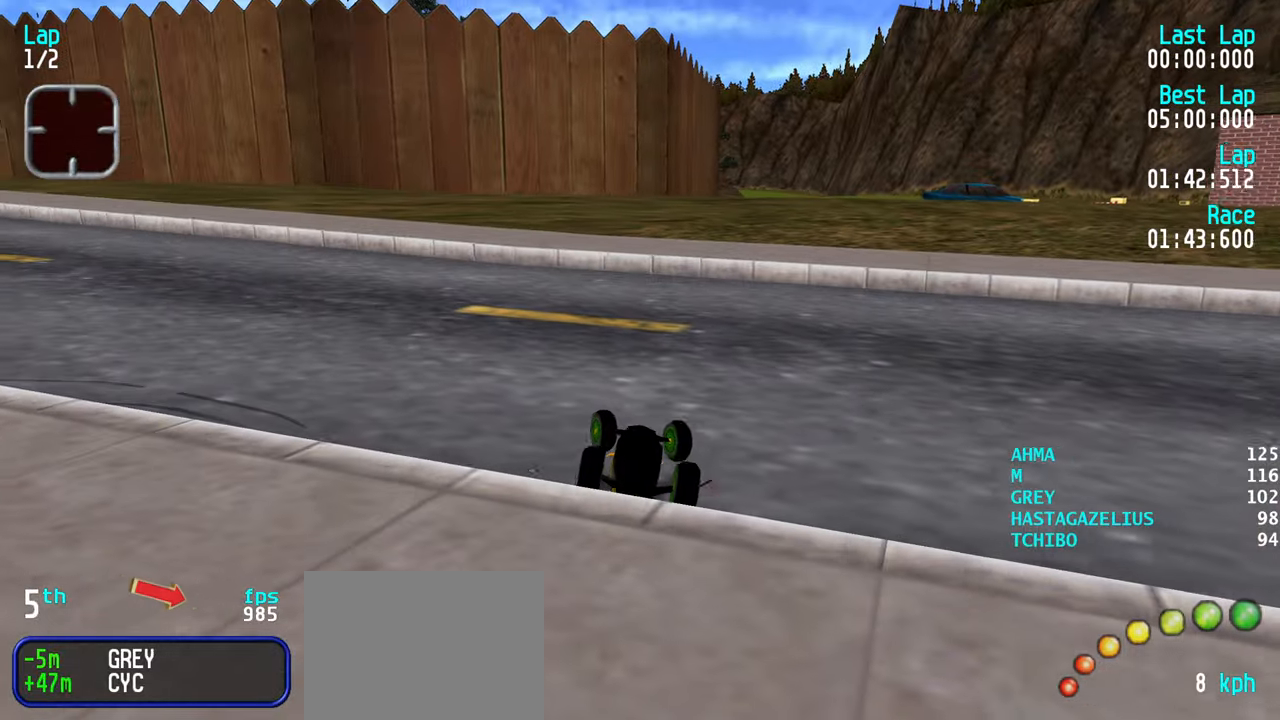
{"keys": ["right", "up"], "events": []}
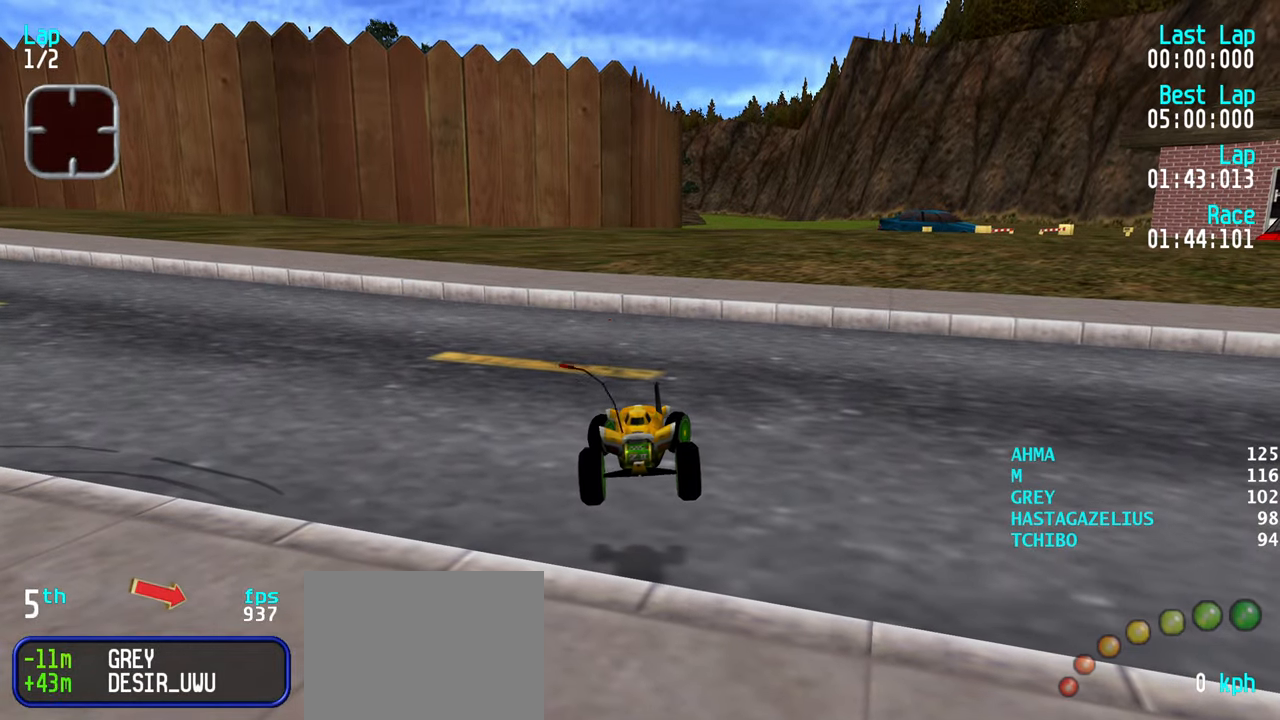
{"keys": ["right", "up"], "events": []}
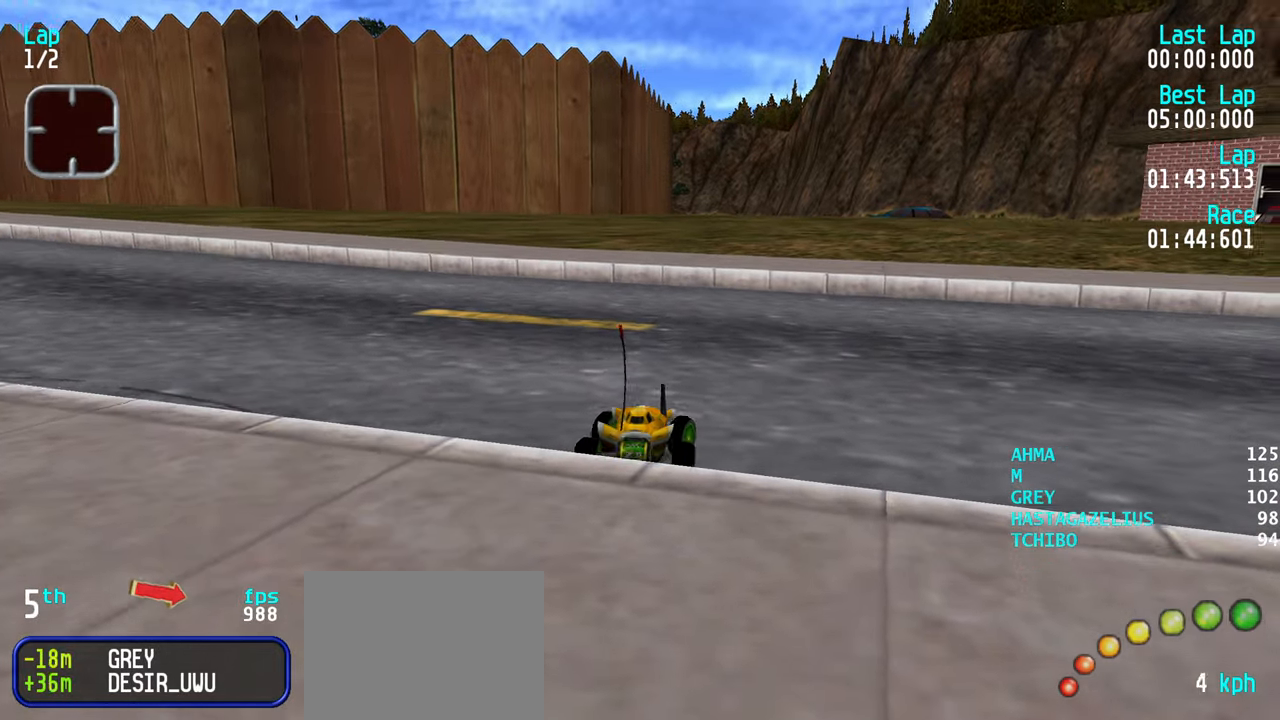
{"keys": ["right", "up"], "events": [[416, "right", "up"], [500, "right", "down"]]}
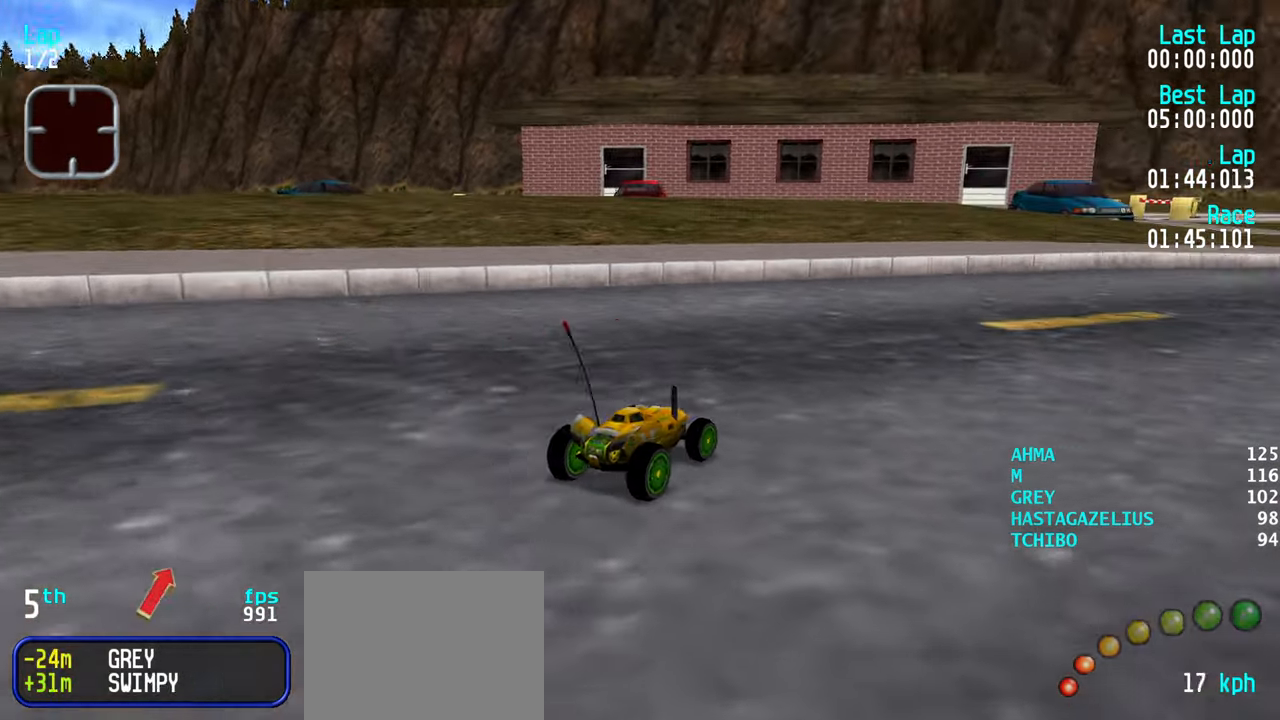
{"keys": ["up"], "events": [[233, "right", "up"], [333, "right", "down"], [433, "right", "up"]]}
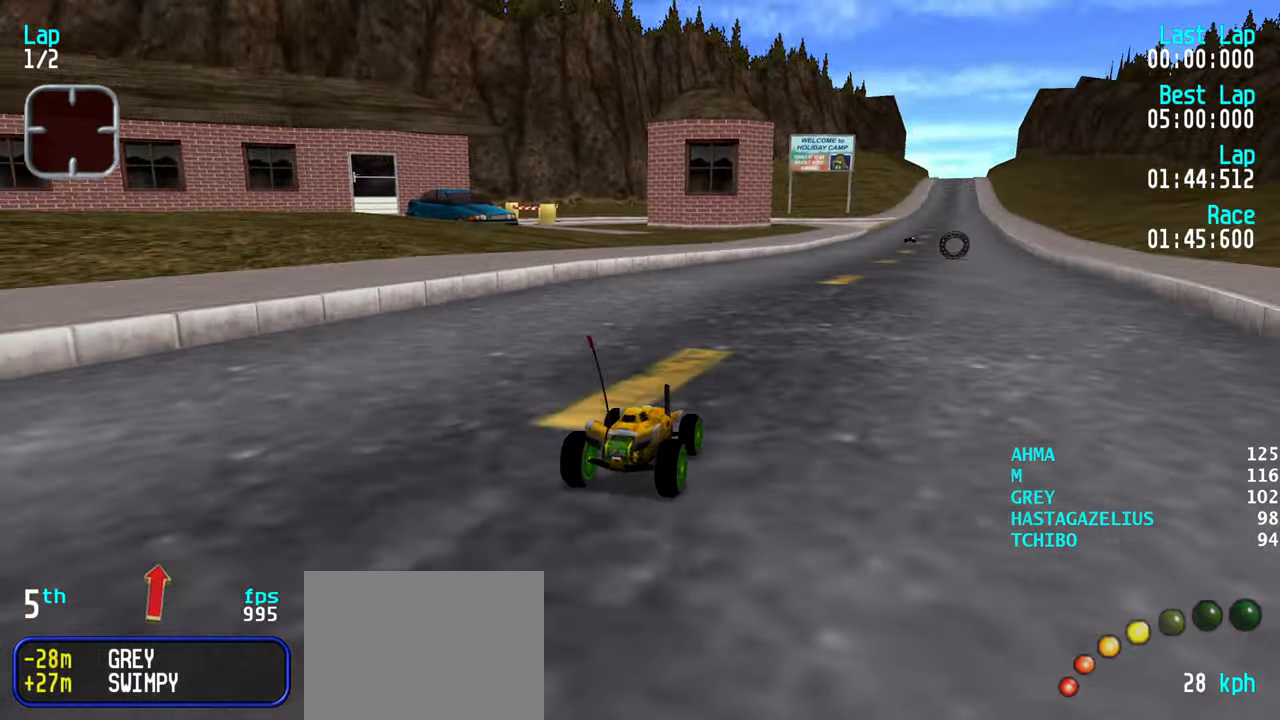
{"keys": ["up"], "events": [[16, "right", "down"], [116, "right", "up"], [200, "right", "down"], [250, "right", "up"], [350, "right", "down"], [450, "right", "up"]]}
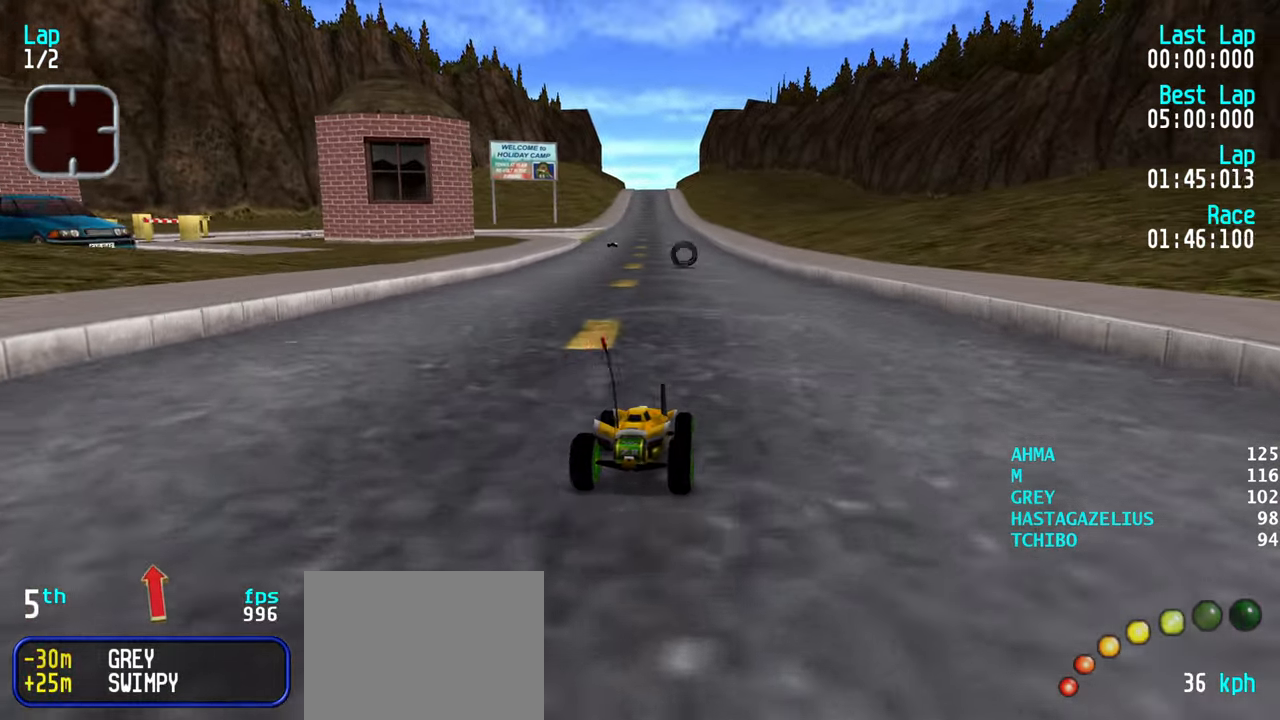
{"keys": ["up"], "events": []}
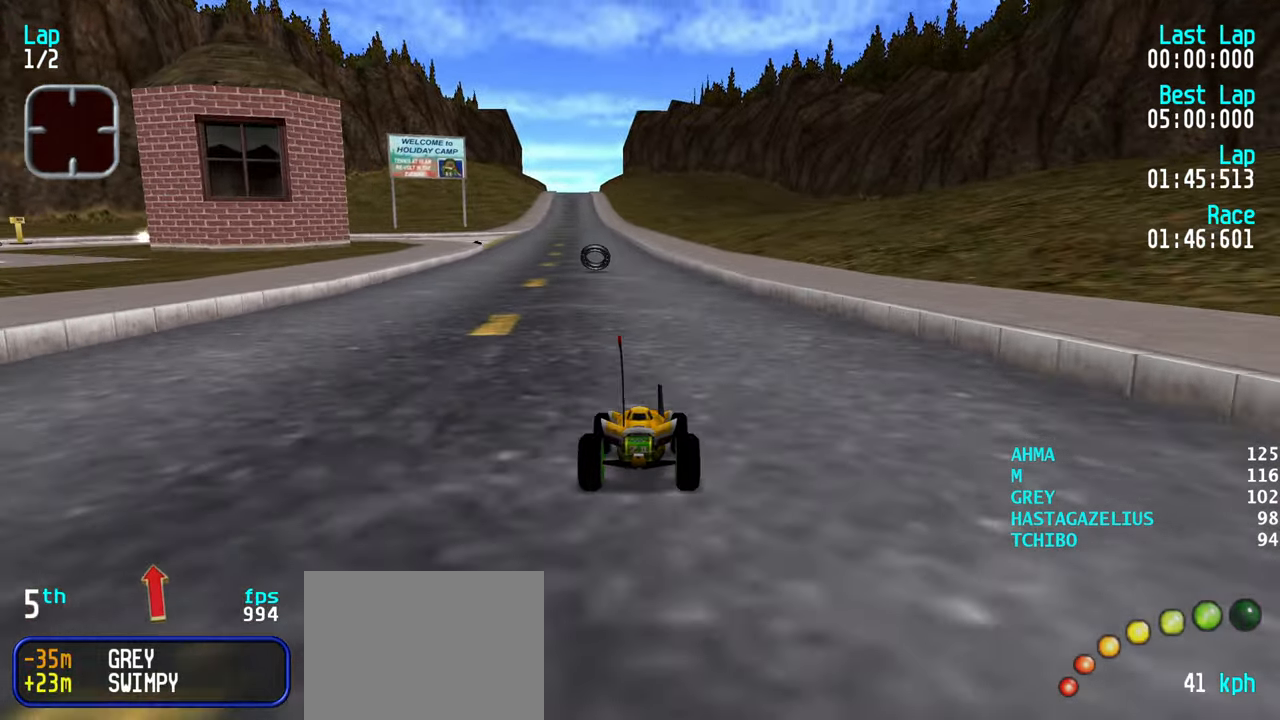
{"keys": ["up"], "events": []}
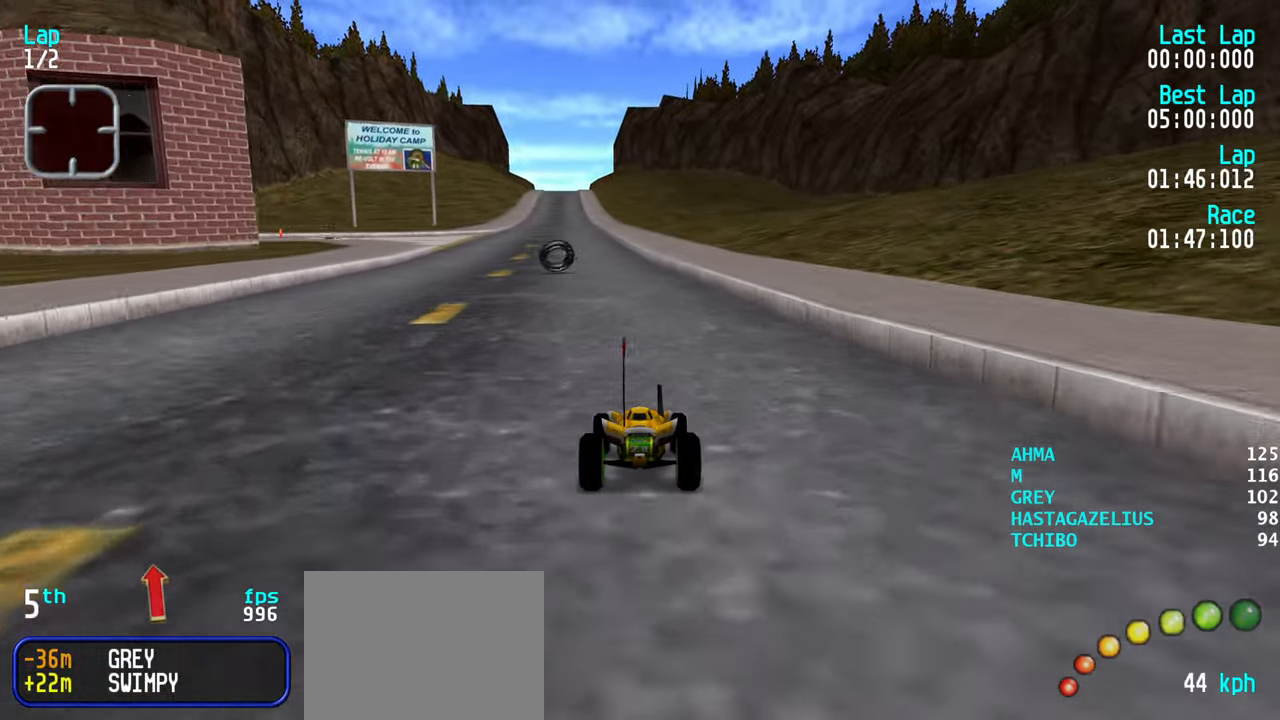
{"keys": ["up"], "events": [[116, "left", "down"], [167, "left", "up"], [450, "left", "down"], [483, "left", "up"]]}
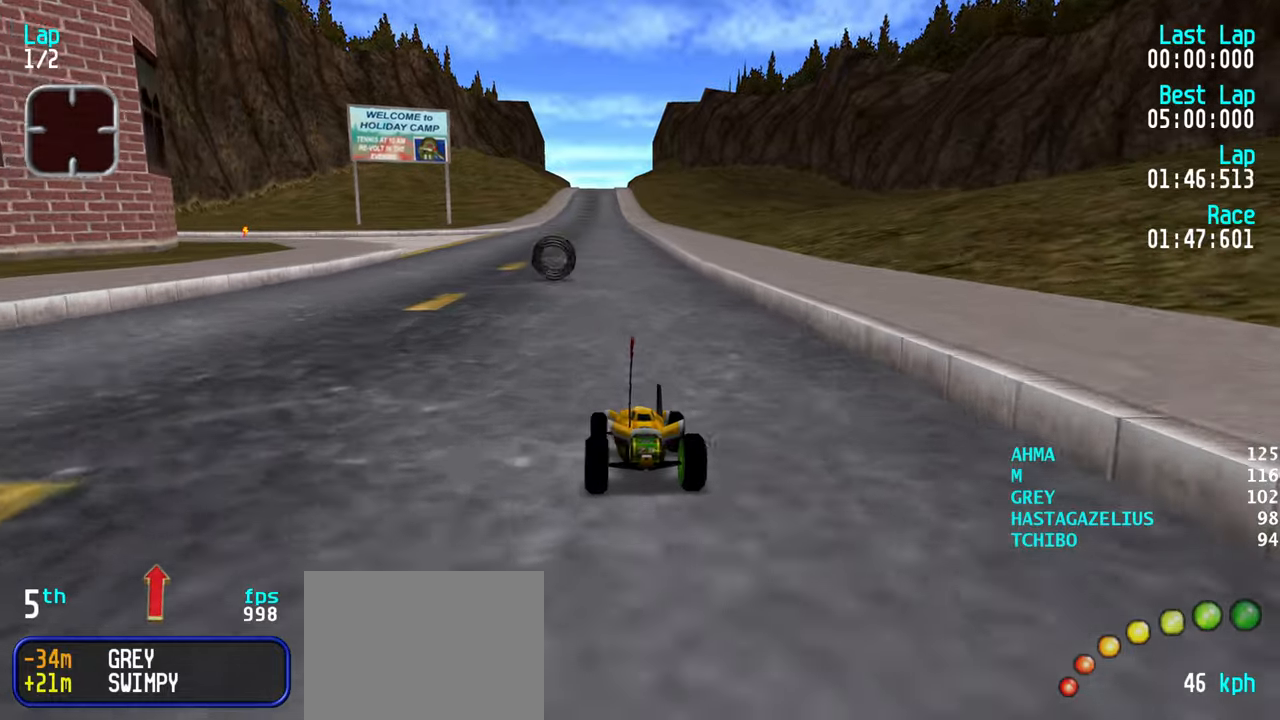
{"keys": ["up"], "events": [[133, "left", "down"], [183, "left", "up"], [417, "left", "down"], [450, "left", "up"]]}
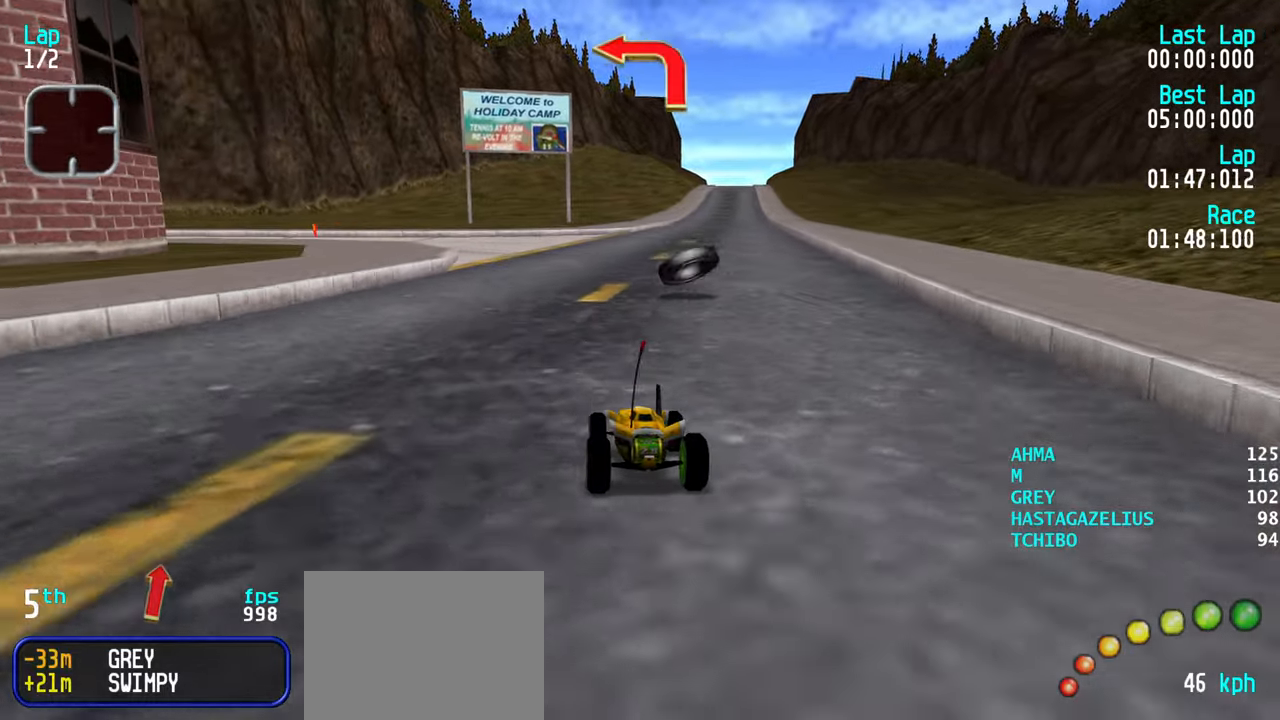
{"keys": ["left", "up"], "events": [[467, "left", "down"]]}
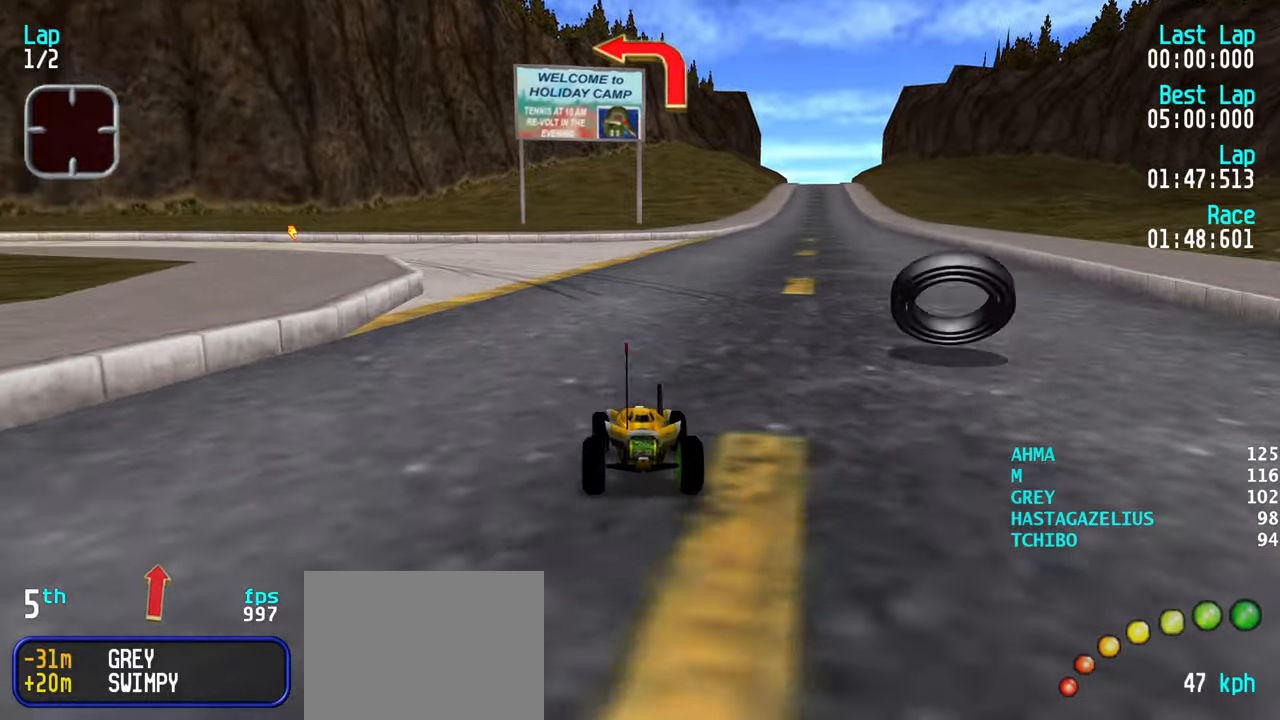
{"keys": ["left", "up"], "events": [[67, "left", "up"], [167, "left", "down"], [217, "left", "up"], [300, "left", "down"], [400, "left", "up"], [433, "left", "down"]]}
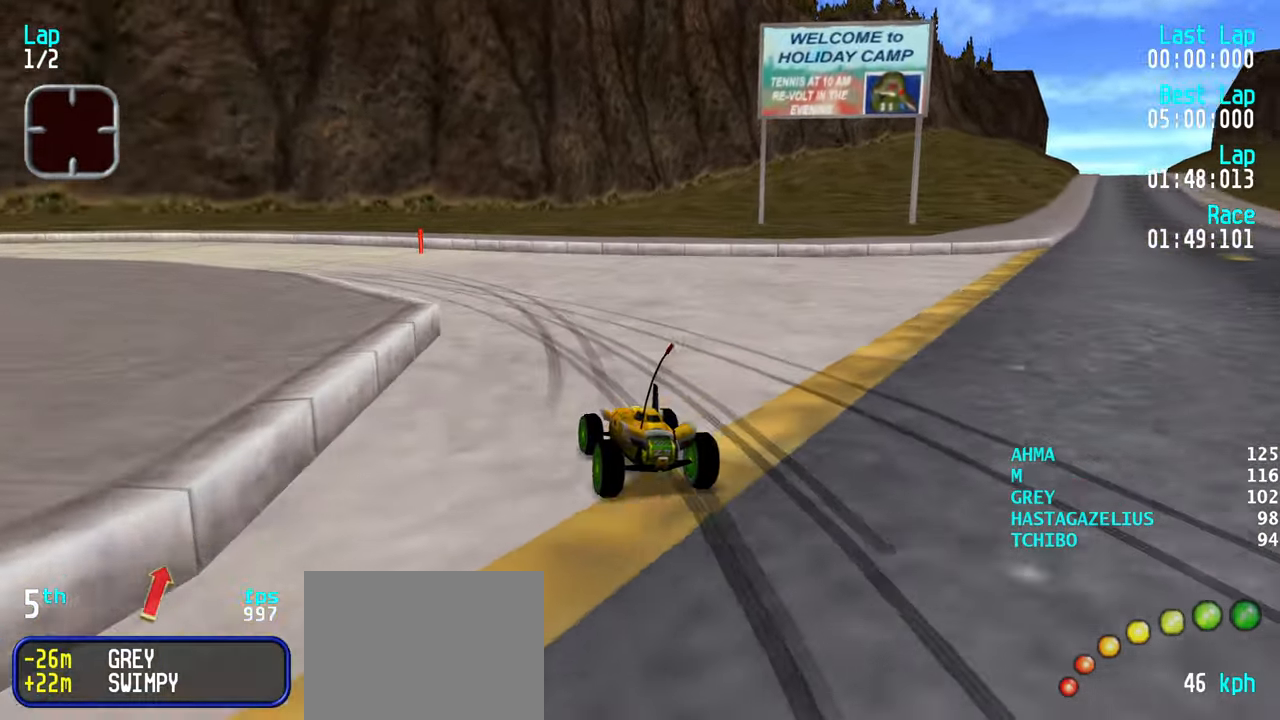
{"keys": ["left", "up"], "events": [[83, "left", "up"], [183, "left", "down"], [267, "left", "up"], [317, "left", "down"], [450, "left", "up"], [500, "left", "down"]]}
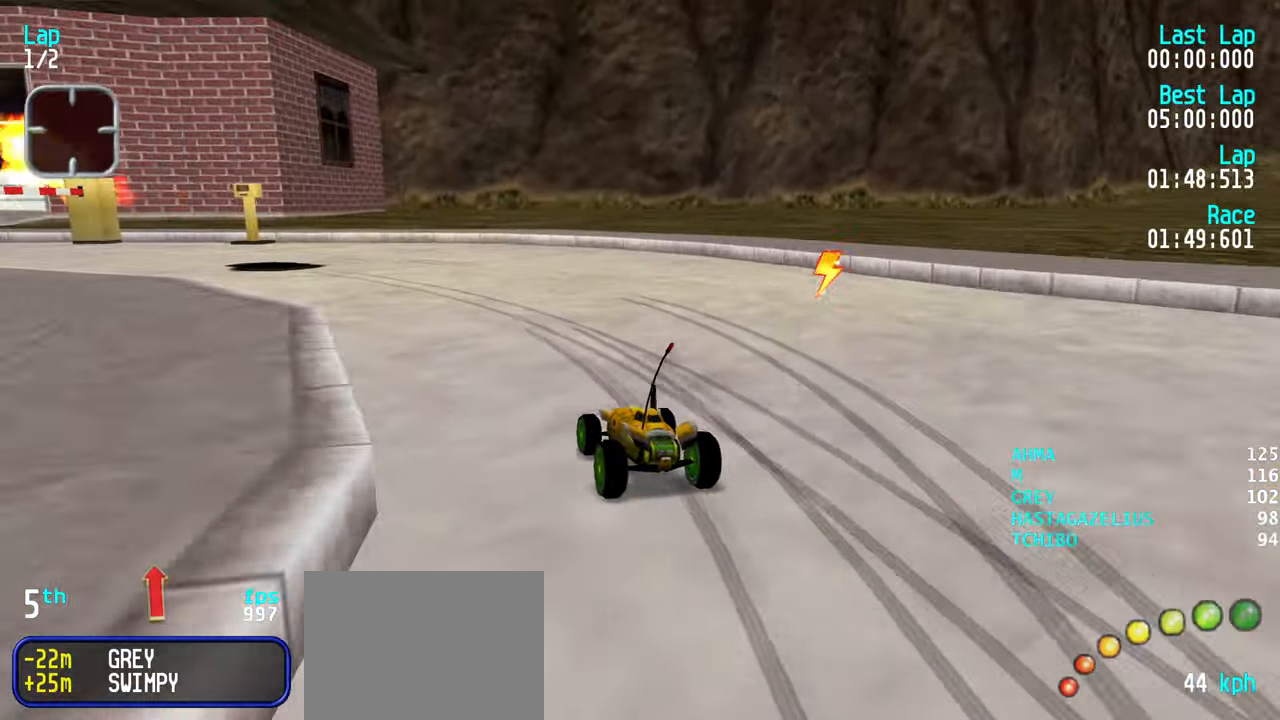
{"keys": [], "events": [[150, "left", "up"], [233, "right", "down"], [233, "up", "up"], [283, "right", "up"]]}
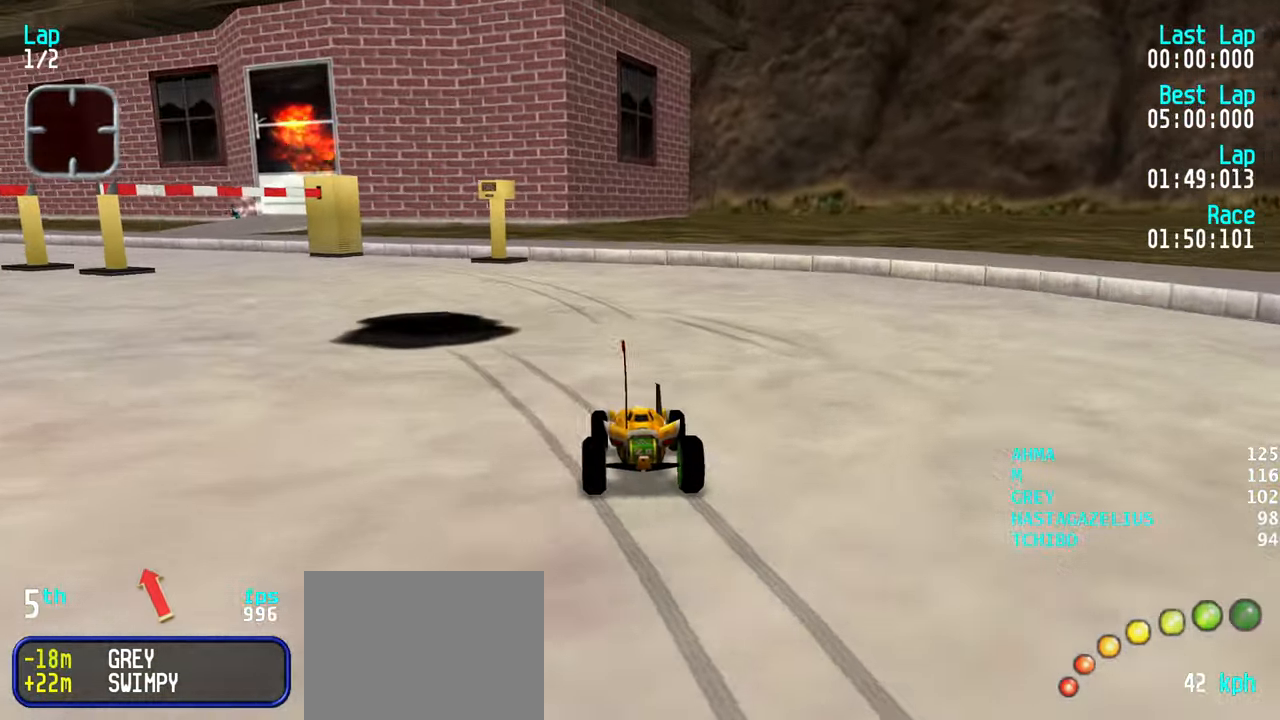
{"keys": ["left", "up"], "events": [[117, "left", "down"], [167, "up", "down"], [350, "left", "up"], [400, "left", "down"]]}
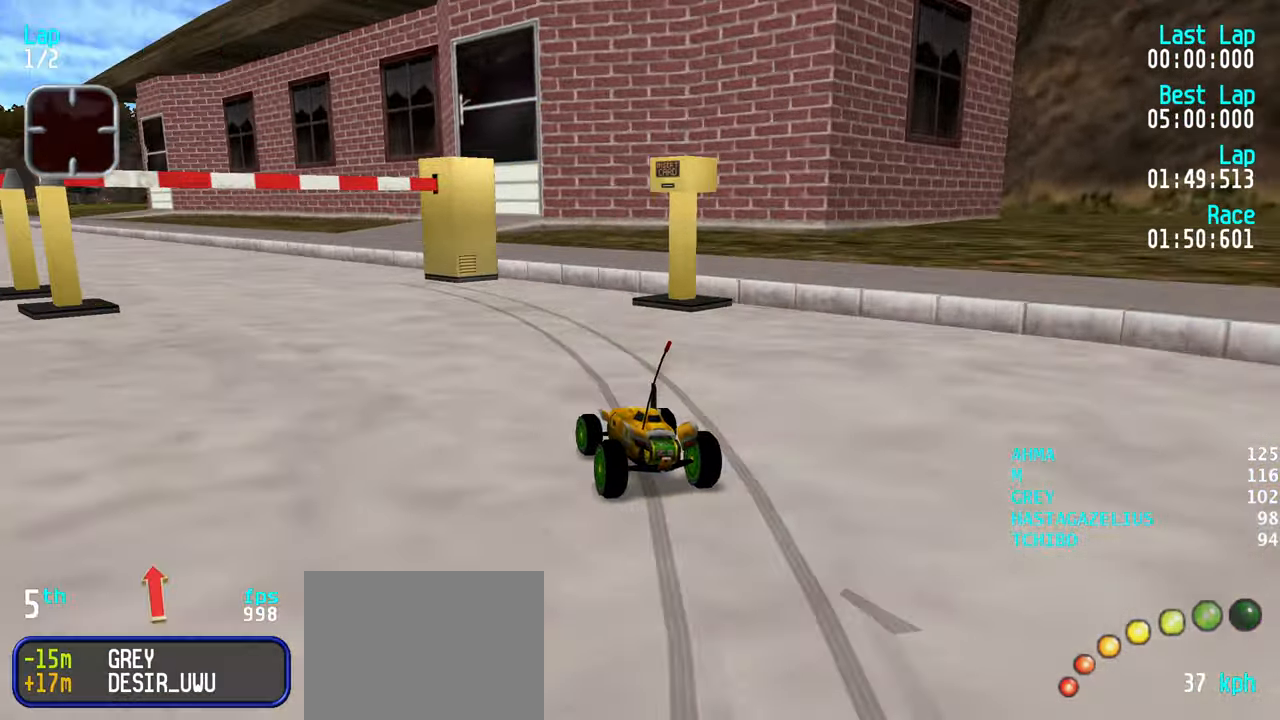
{"keys": ["left", "up"], "events": [[83, "left", "up"], [133, "left", "down"], [267, "left", "up"], [317, "left", "down"], [417, "left", "up"], [500, "left", "down"]]}
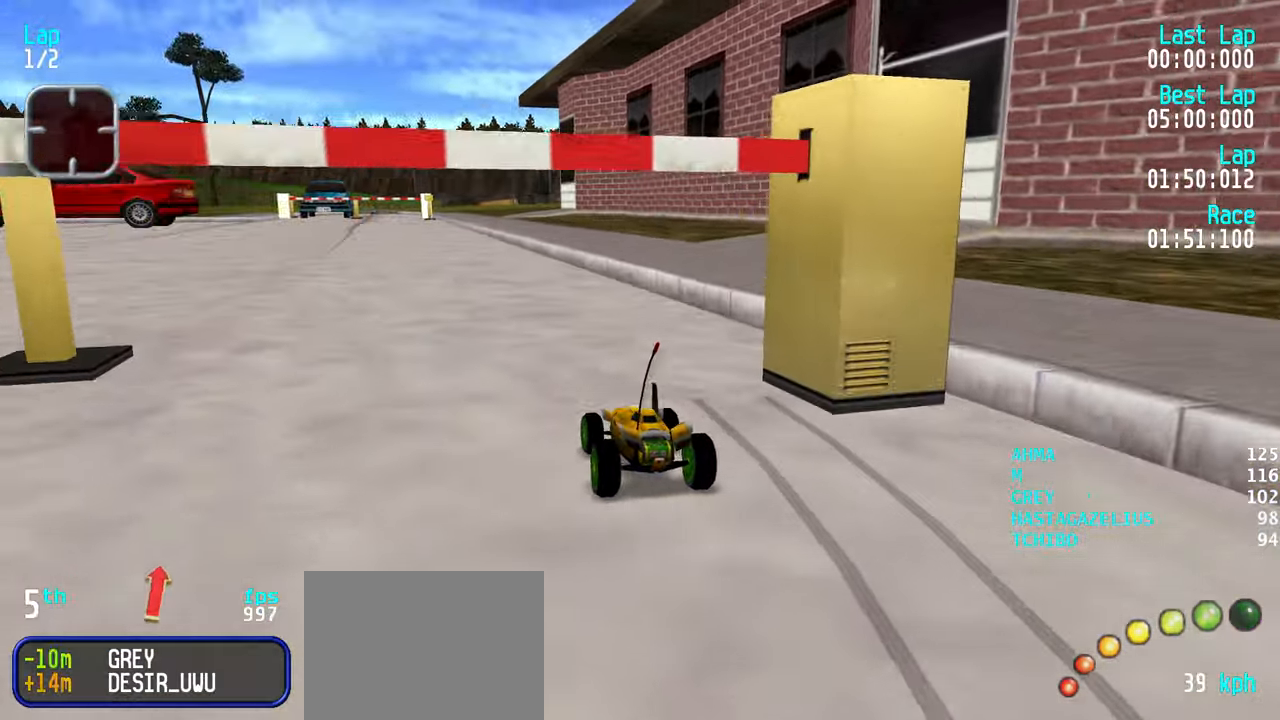
{"keys": ["up"], "events": [[50, "left", "up"], [150, "left", "down"], [200, "left", "up"]]}